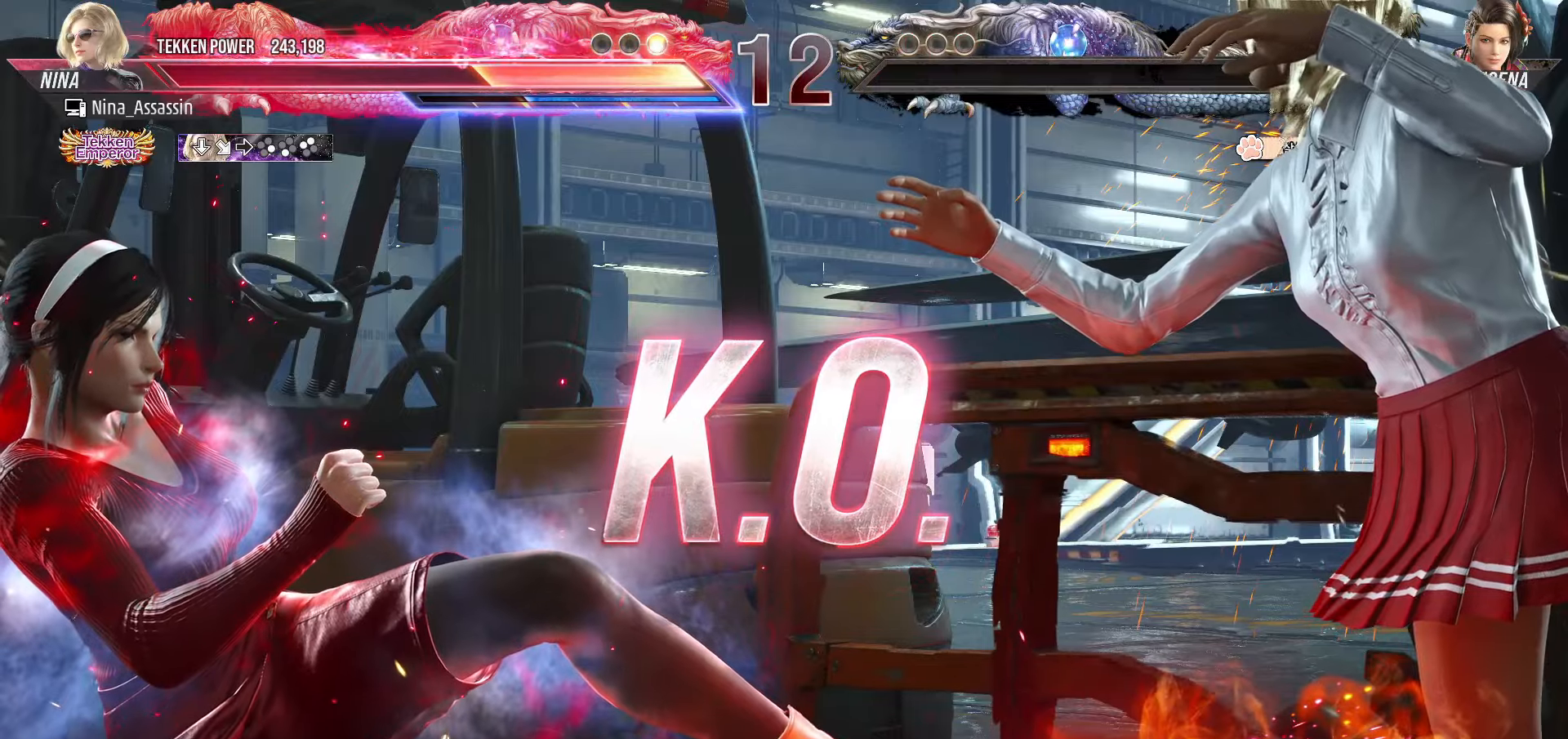
Gameplay with a controller (arcade stick); each line is a JSON object with the inputs held at the frame after it. "events" lists button and stick changes between this image and that frame as [ms after this image, input, new state], when the widget could be followed in between. Not read: L3 R3.
{"buttons": [], "left_stick": "center", "events": [[383, "START", "down"], [467, "START", "up"]]}
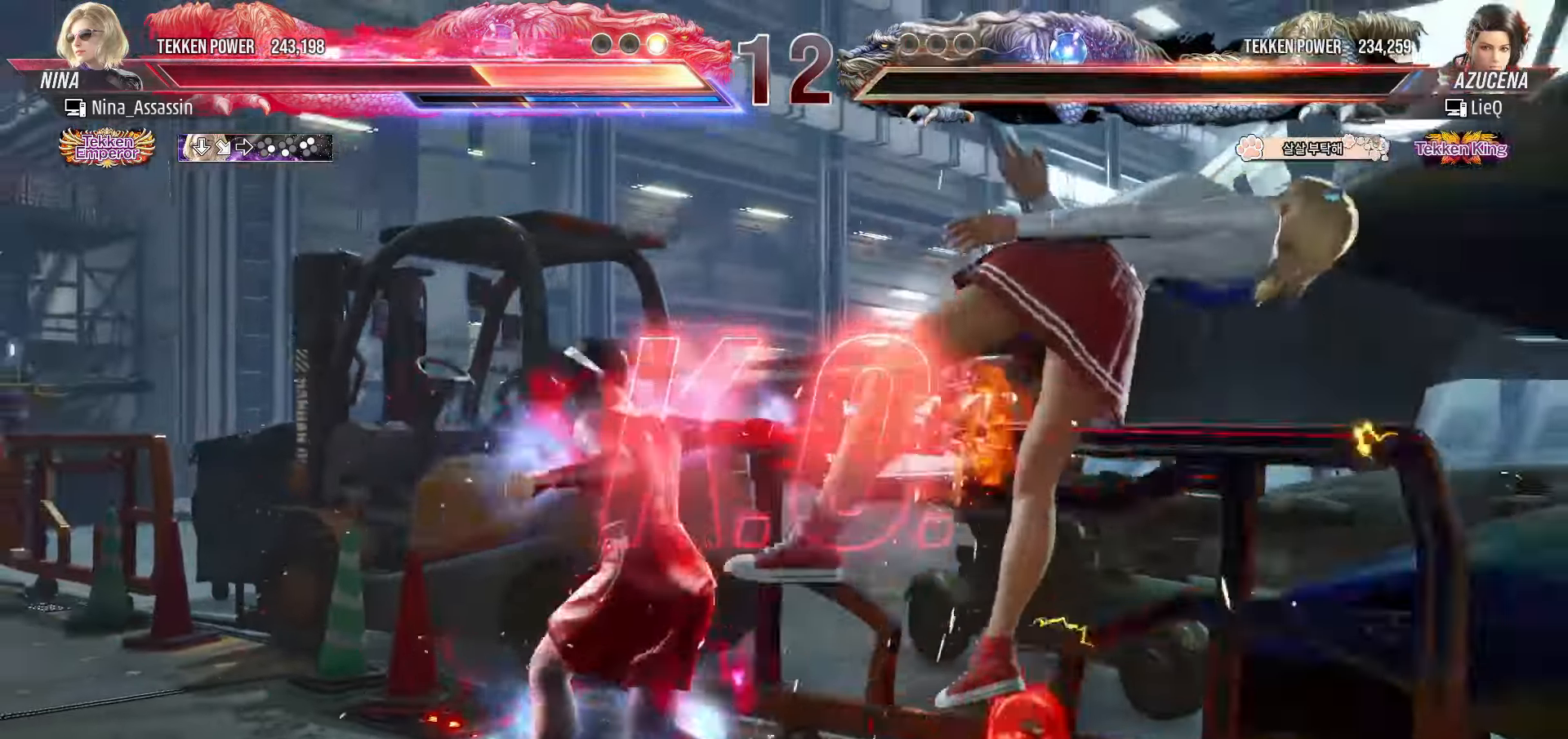
{"buttons": ["START"], "left_stick": "center", "events": [[17, "START", "down"], [250, "START", "up"], [283, "START", "down"], [383, "START", "up"], [450, "START", "down"]]}
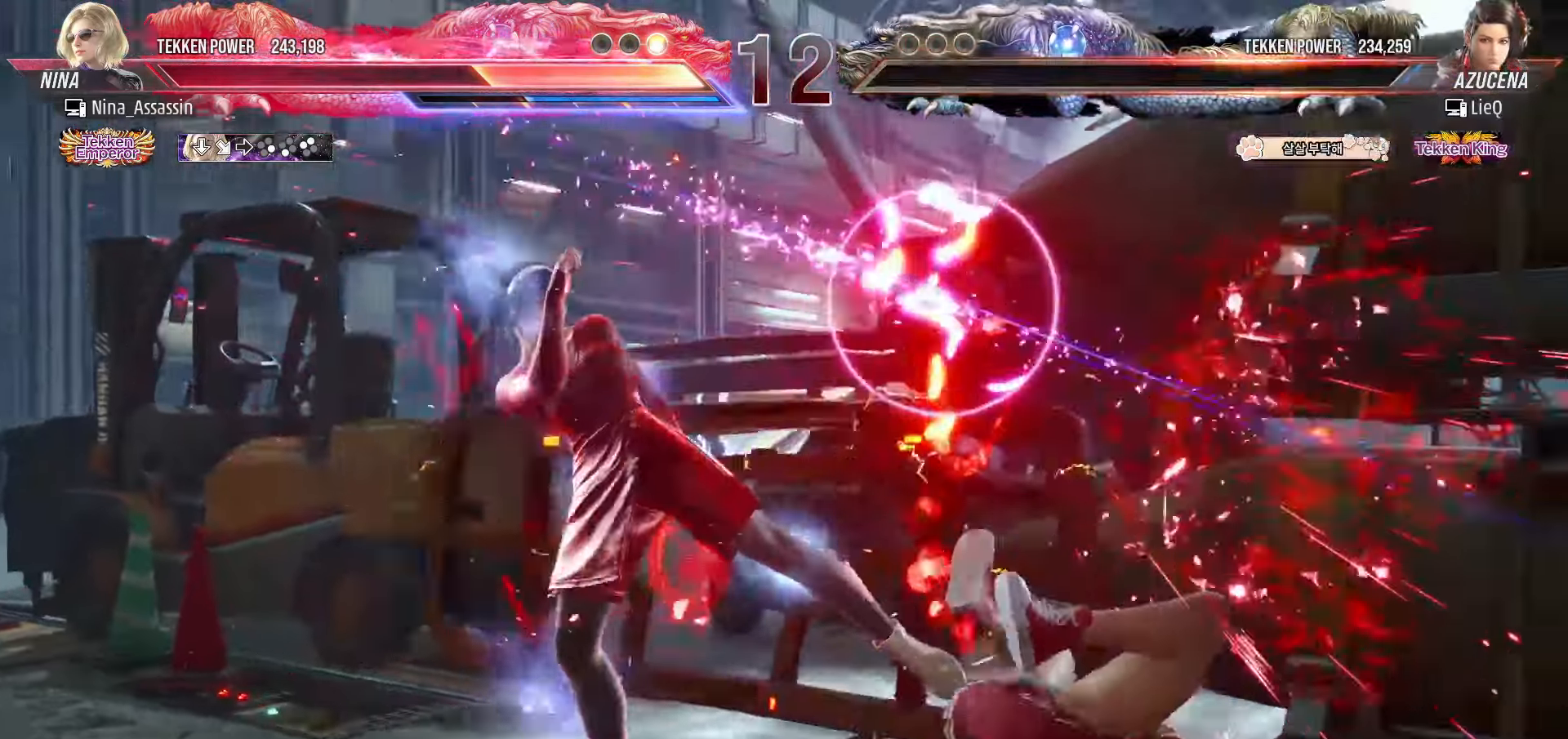
{"buttons": [], "left_stick": "center", "events": [[33, "START", "up"], [100, "START", "down"], [183, "START", "up"], [250, "START", "down"], [333, "START", "up"], [400, "START", "down"], [500, "START", "up"]]}
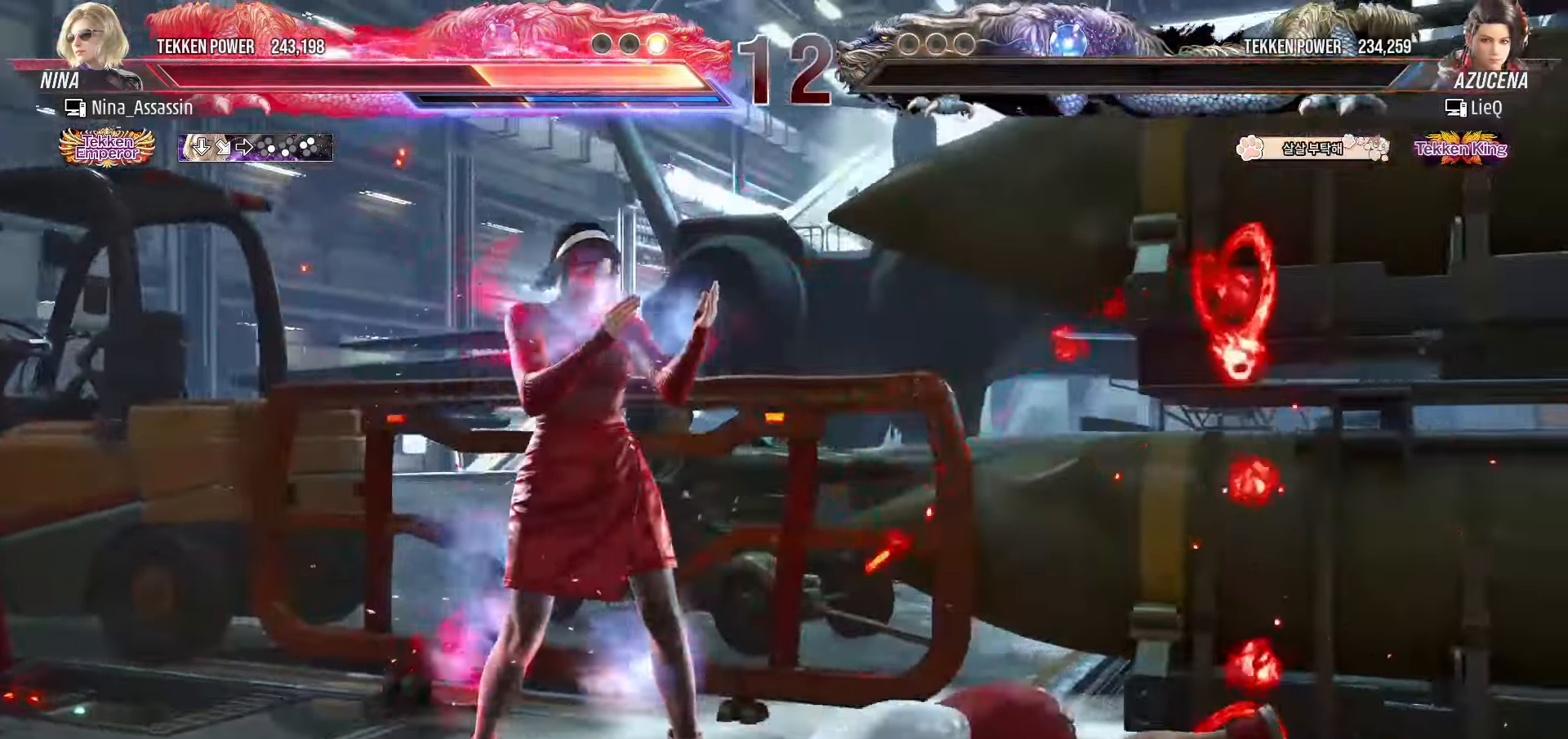
{"buttons": ["START"], "left_stick": "center", "events": [[33, "START", "down"], [150, "START", "up"], [183, "START", "down"], [300, "START", "up"], [350, "START", "down"], [450, "START", "up"], [500, "START", "down"]]}
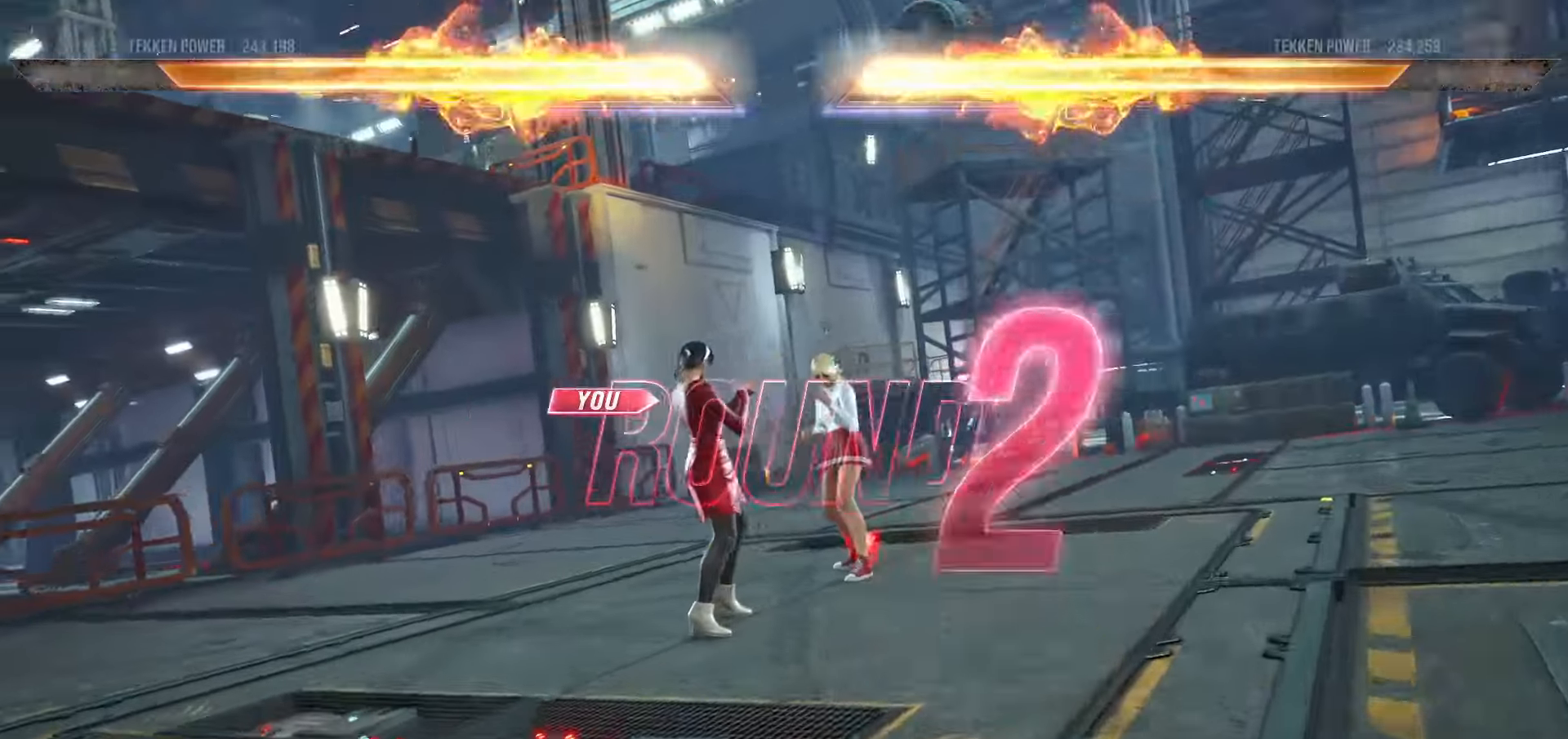
{"buttons": ["START"], "left_stick": "center", "events": [[100, "START", "up"], [167, "START", "down"], [267, "START", "up"], [317, "START", "down"], [433, "START", "up"], [467, "START", "down"]]}
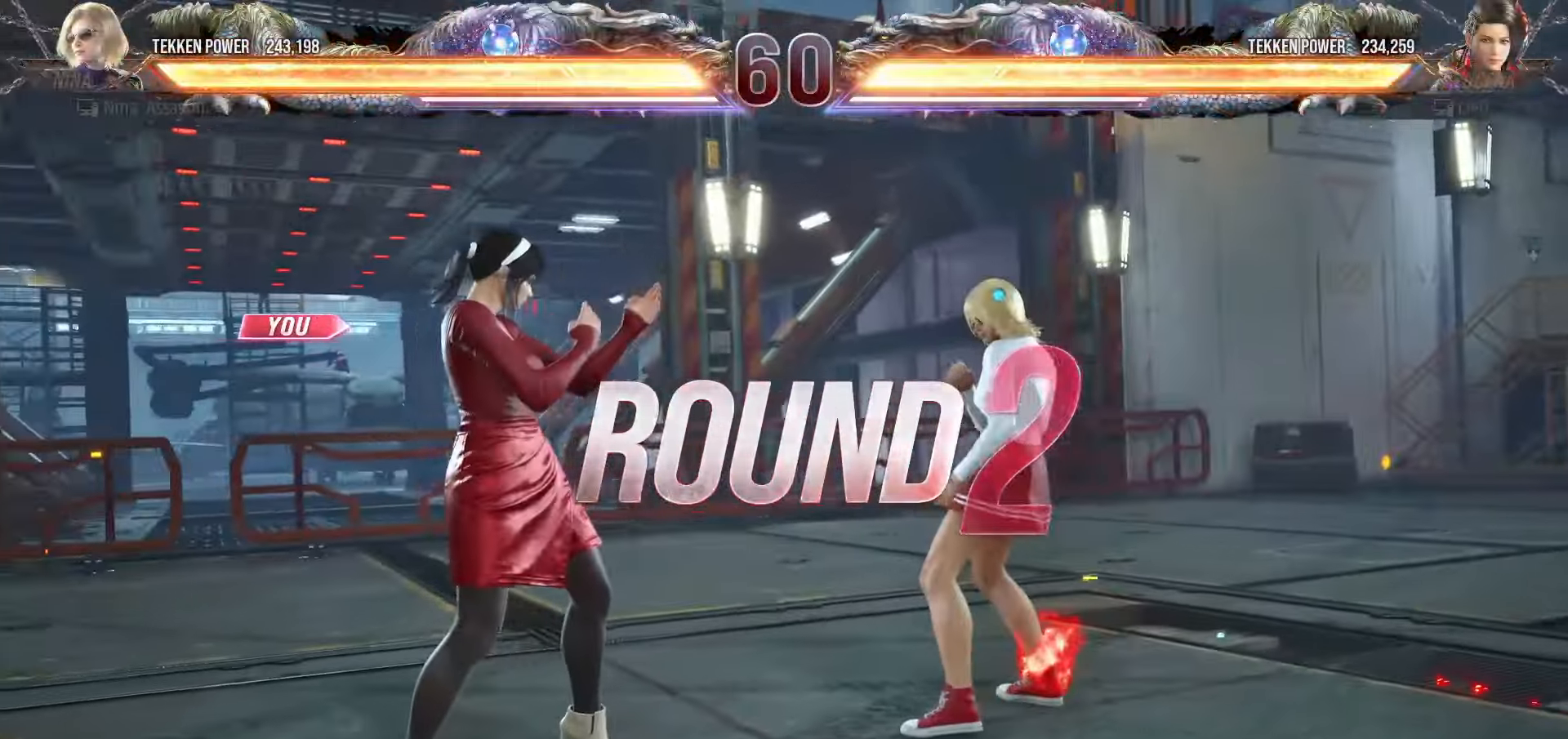
{"buttons": ["START"], "left_stick": "center", "events": [[83, "START", "up"], [117, "START", "down"], [233, "START", "up"], [283, "START", "down"], [383, "START", "up"], [433, "START", "down"]]}
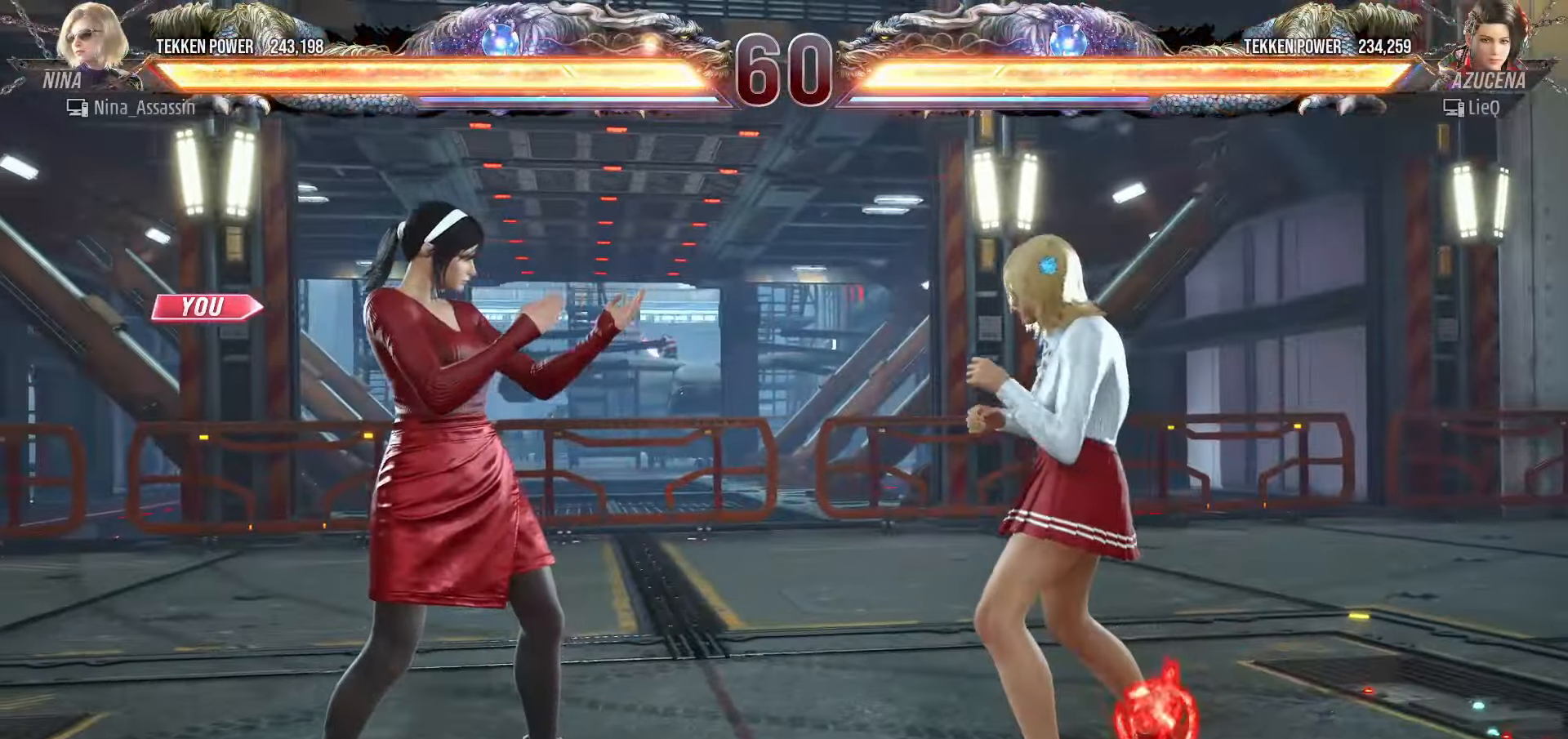
{"buttons": ["START"], "left_stick": "center", "events": [[17, "START", "up"], [83, "START", "down"], [167, "START", "up"], [217, "START", "down"], [317, "START", "up"], [367, "START", "down"], [467, "START", "up"], [500, "START", "down"]]}
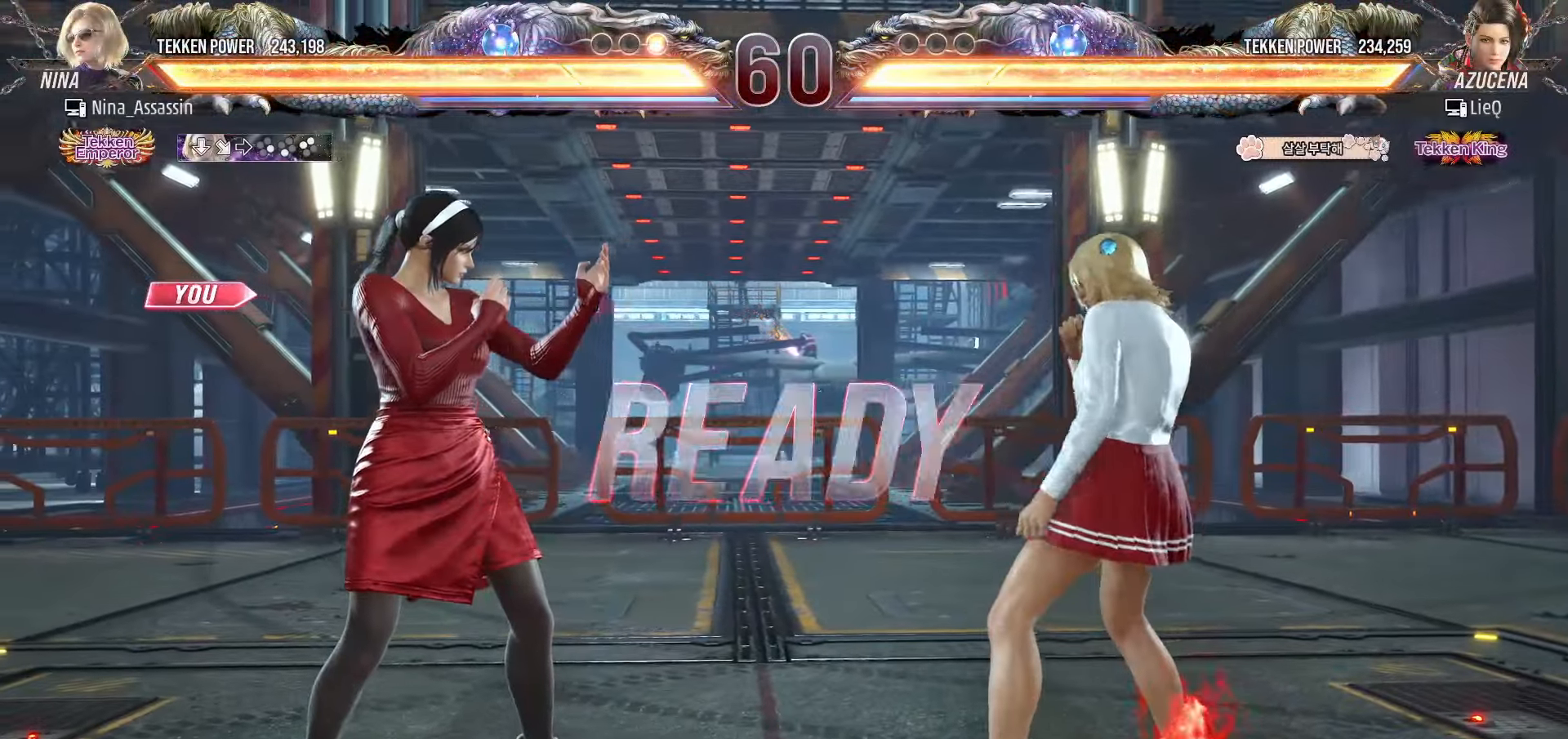
{"buttons": [], "left_stick": "center", "events": [[83, "START", "up"]]}
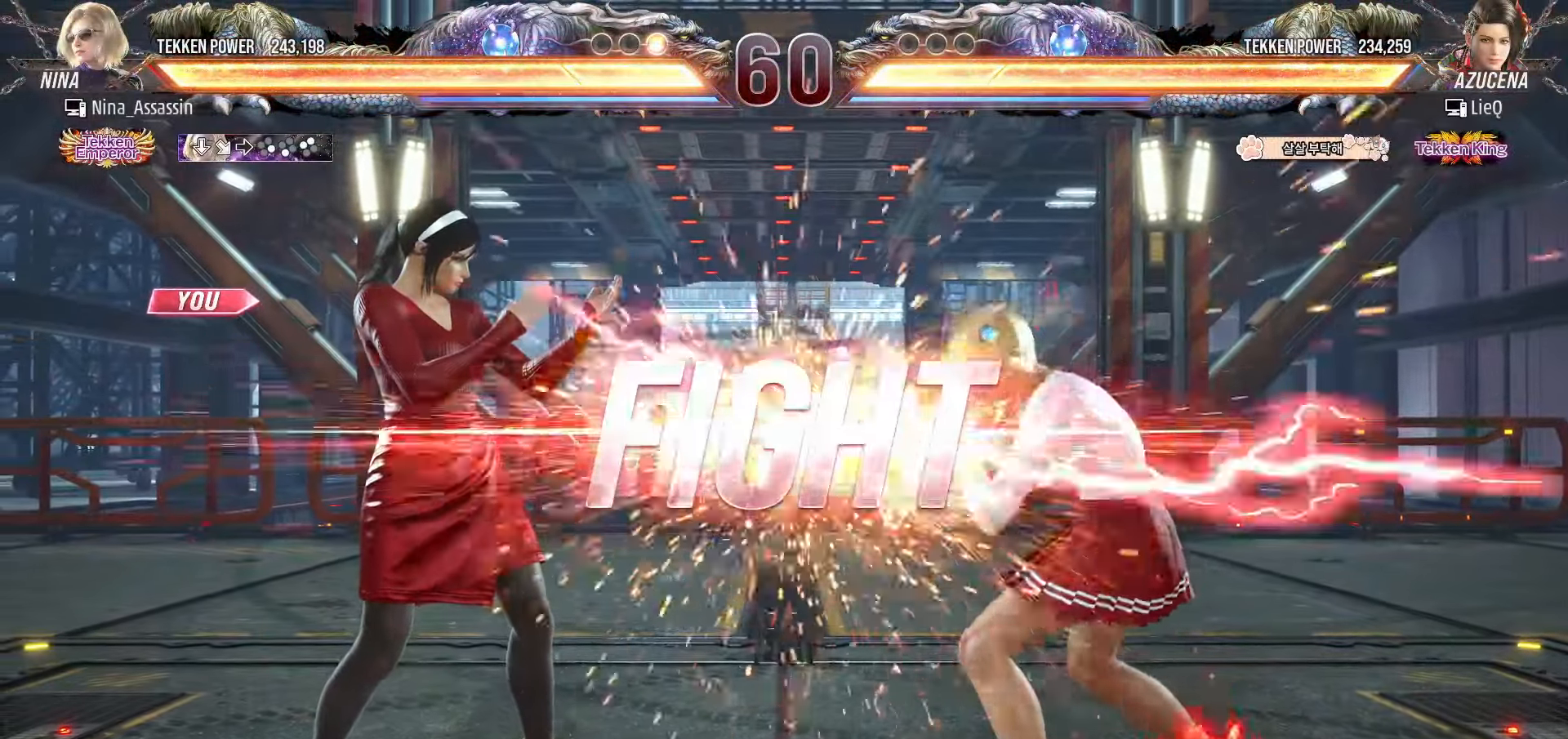
{"buttons": [], "left_stick": "center", "events": [[367, "left_stick", "up"], [450, "left_stick", "center"]]}
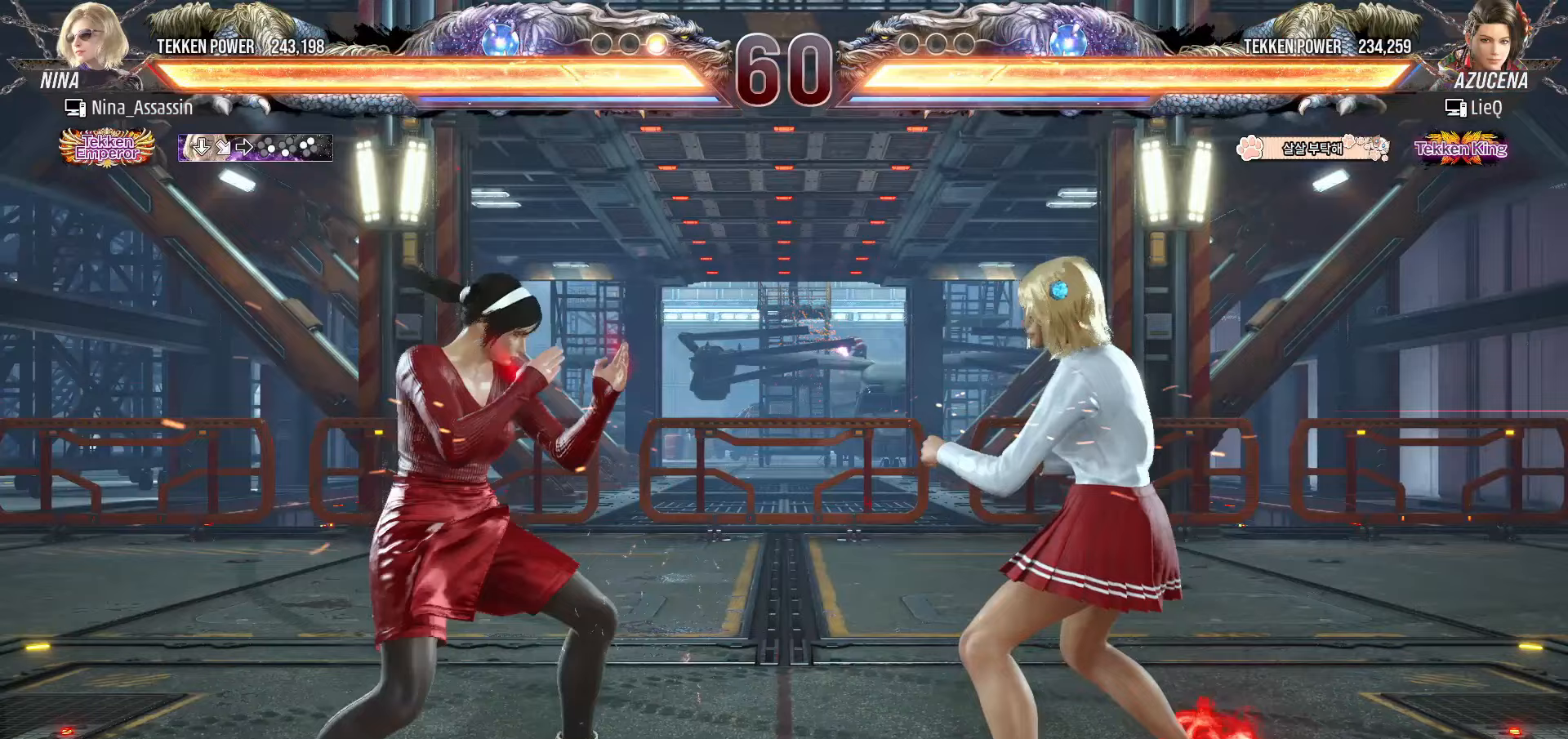
{"buttons": [], "left_stick": "center", "events": [[83, "left_stick", "left"], [167, "left_stick", "center"], [217, "left_stick", "left"], [333, "left_stick", "down"], [417, "left_stick", "center"]]}
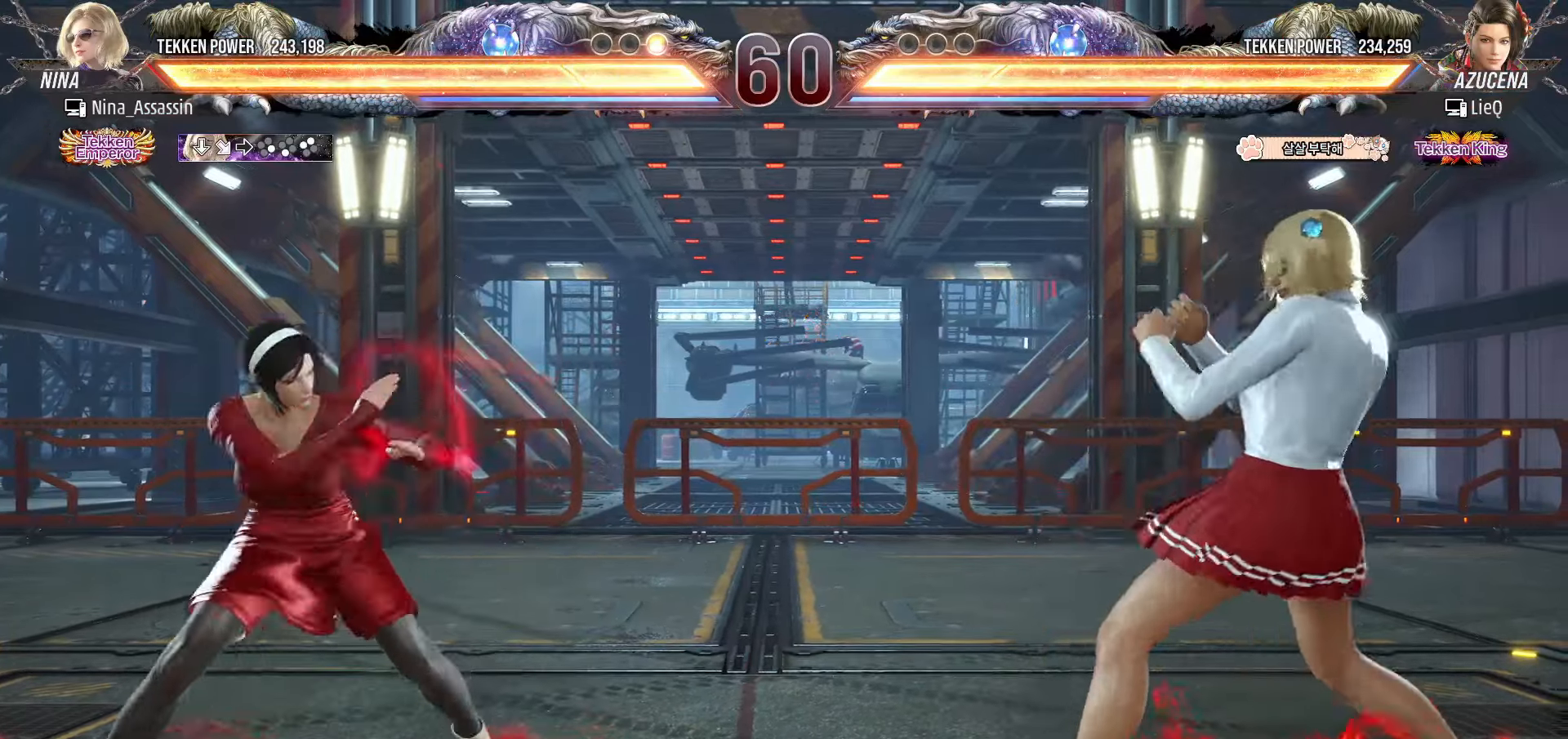
{"buttons": [], "left_stick": "down", "events": [[67, "left_stick", "left"], [150, "left_stick", "center"], [200, "left_stick", "left"], [300, "left_stick", "down"], [350, "left_stick", "center"], [467, "left_stick", "down"]]}
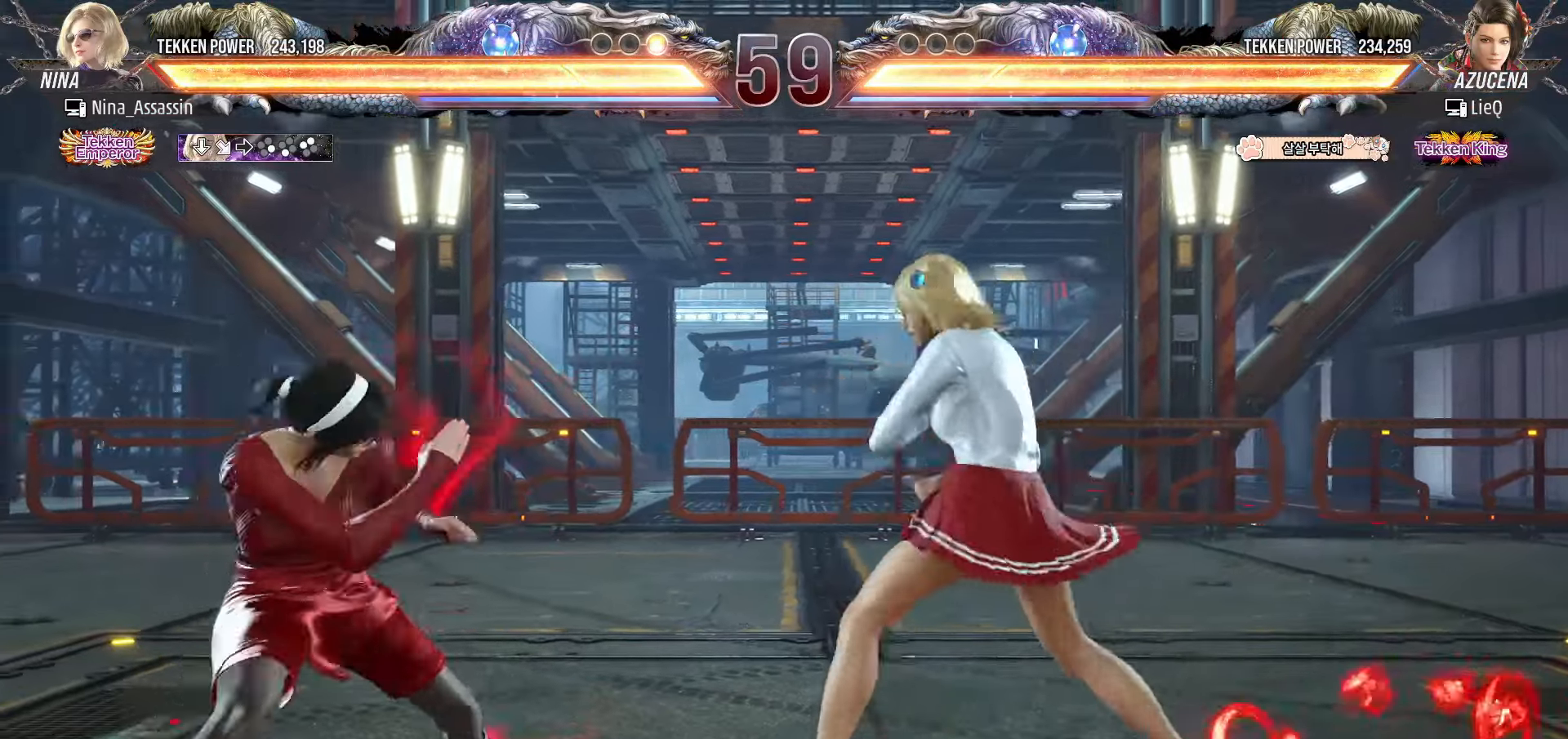
{"buttons": [], "left_stick": "left", "events": [[67, "left_stick", "left"], [183, "left_stick", "center"], [283, "left_stick", "left"], [350, "left_stick", "center"], [417, "left_stick", "left"]]}
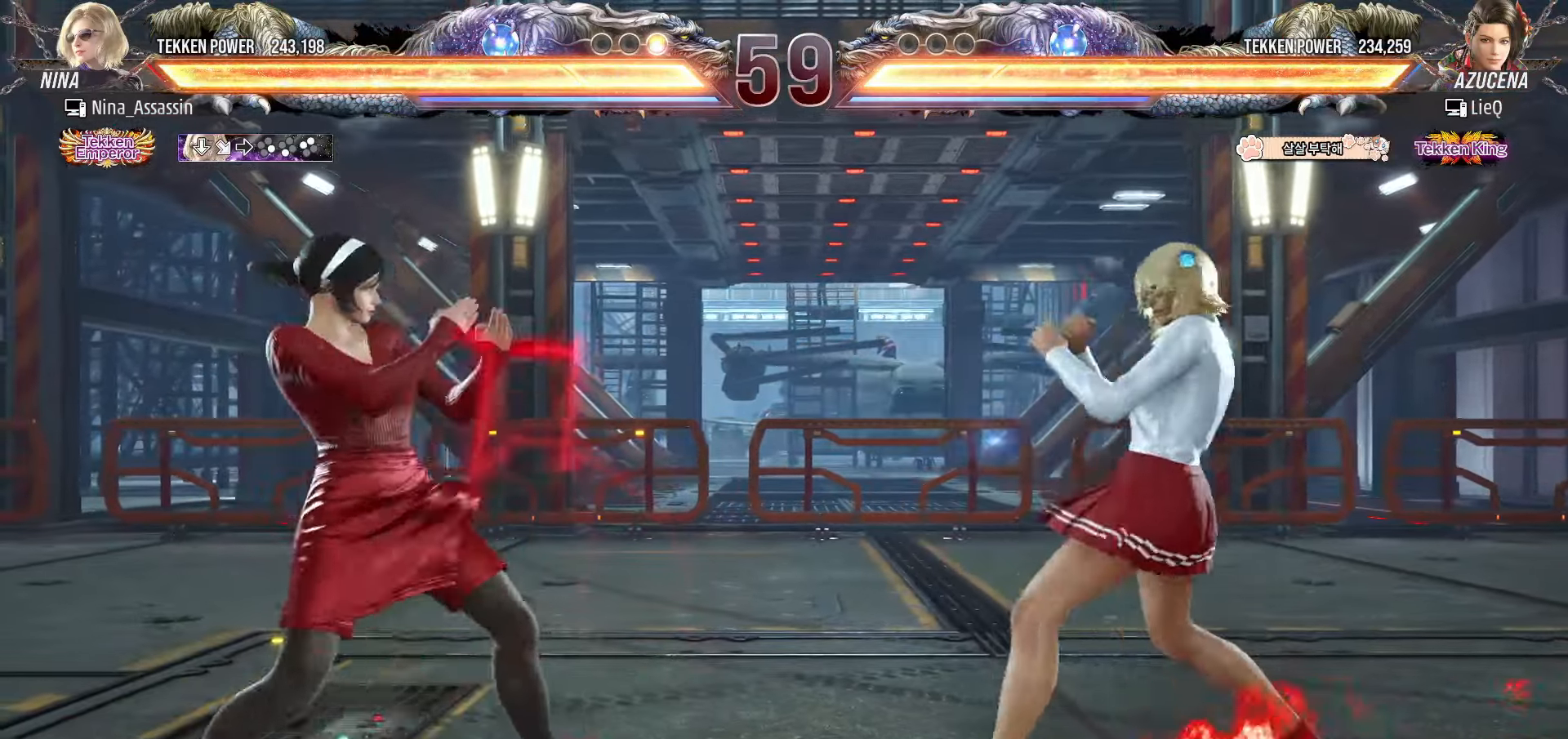
{"buttons": [], "left_stick": "right", "events": [[17, "left_stick", "center"], [100, "left_stick", "right"], [150, "left_stick", "center"], [233, "left_stick", "right"], [300, "left_stick", "center"], [367, "left_stick", "right"]]}
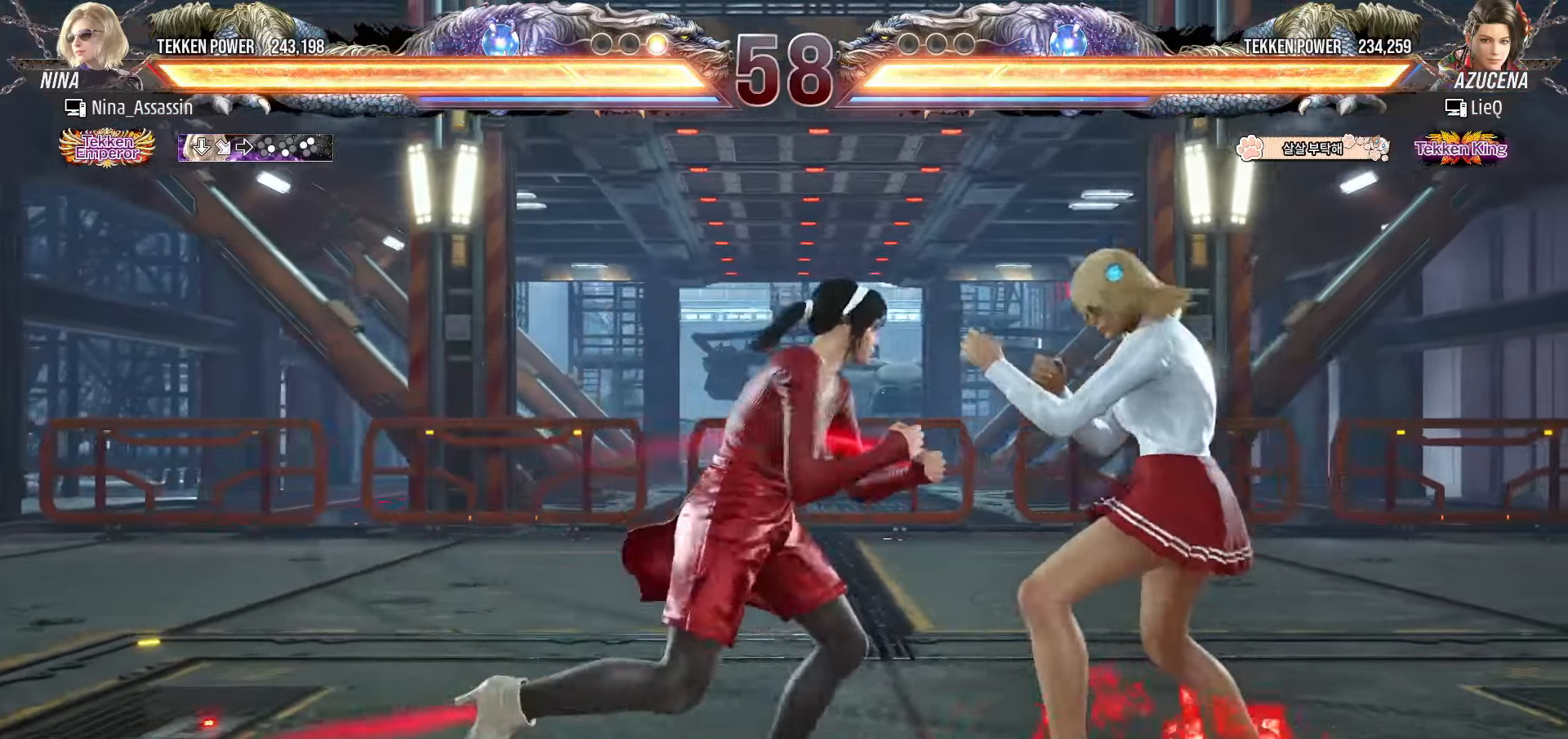
{"buttons": [], "left_stick": "center", "events": [[17, "left_stick", "down-right"], [50, "SQUARE", "down"], [133, "SQUARE", "up"], [167, "TRIANGLE", "down"], [233, "left_stick", "center"], [250, "TRIANGLE", "up"]]}
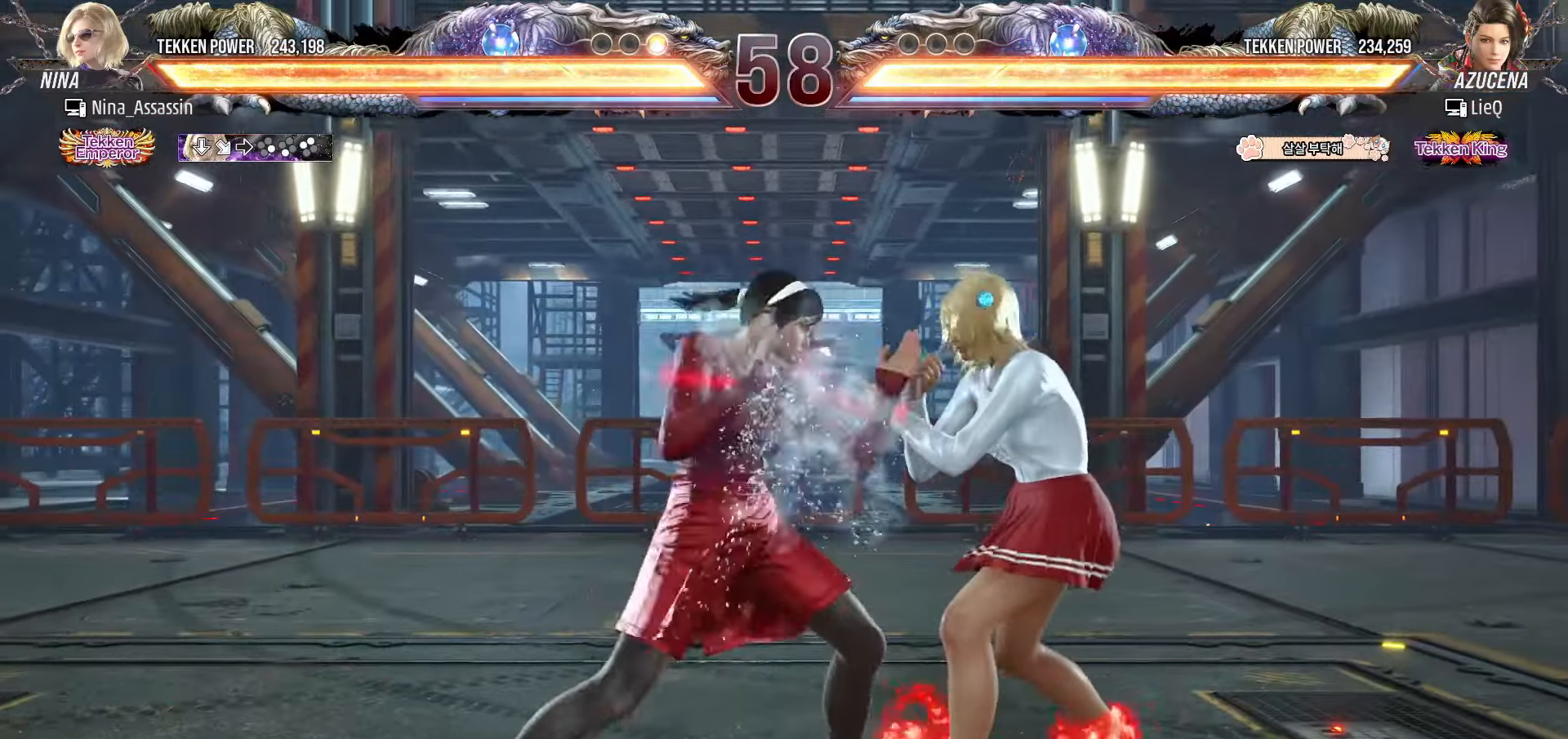
{"buttons": [], "left_stick": "down-right", "events": [[300, "left_stick", "down-right"]]}
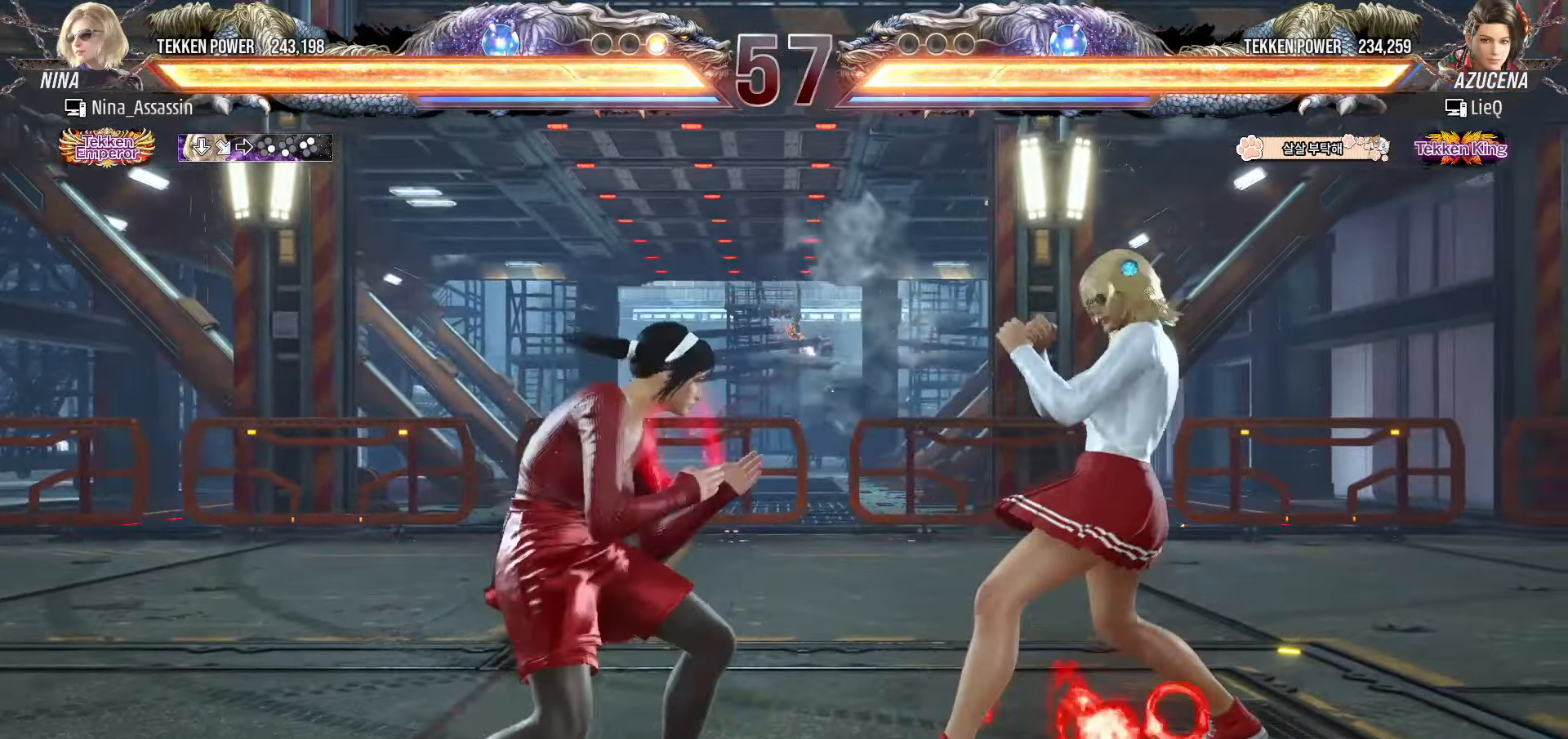
{"buttons": ["SQUARE"], "left_stick": "down-right", "events": [[133, "left_stick", "right"], [233, "left_stick", "center"], [317, "left_stick", "right"], [417, "left_stick", "down-right"], [450, "SQUARE", "down"]]}
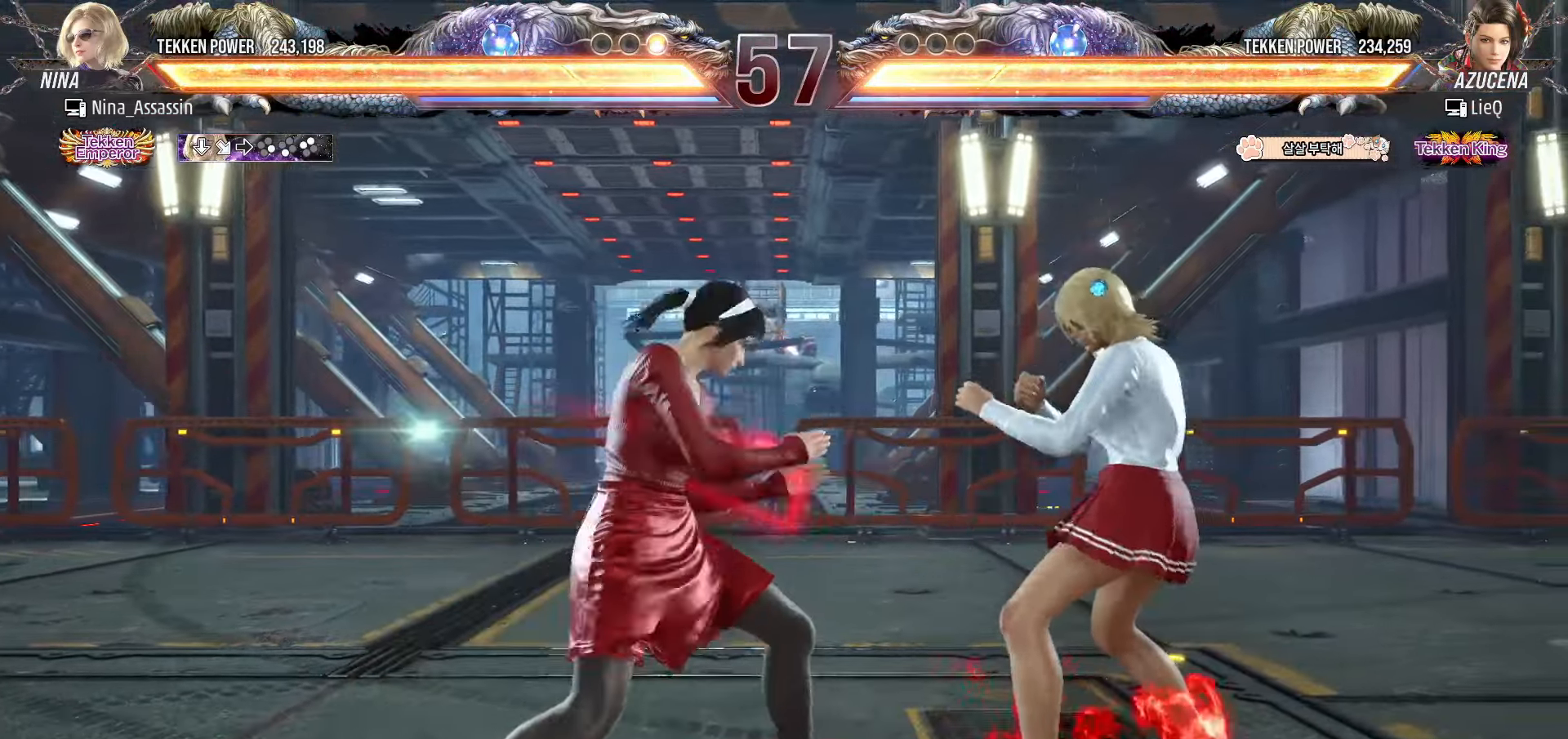
{"buttons": [], "left_stick": "center", "events": [[33, "SQUARE", "up"], [117, "left_stick", "center"], [433, "left_stick", "left"], [483, "left_stick", "center"]]}
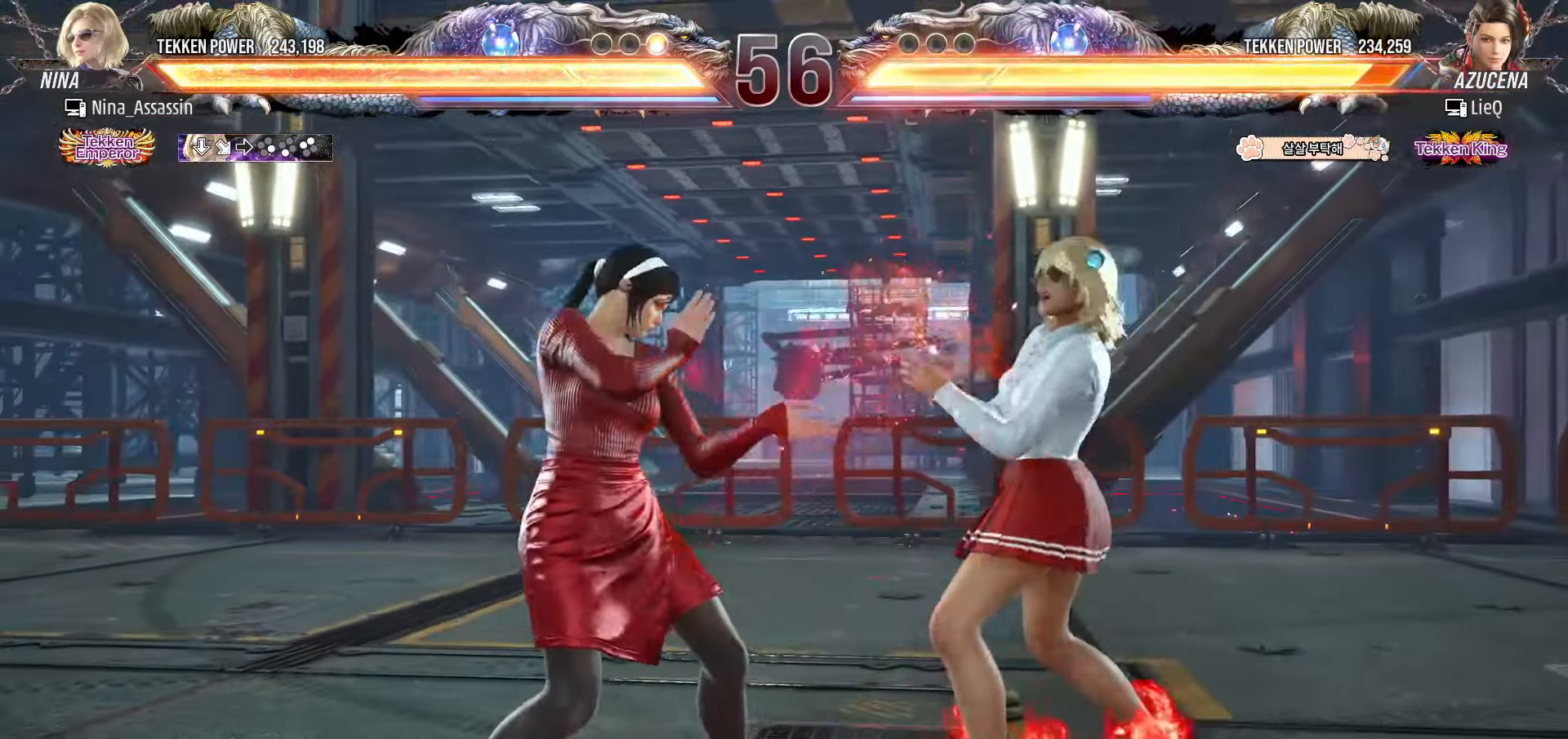
{"buttons": [], "left_stick": "center", "events": [[50, "left_stick", "down-right"], [83, "SQUARE", "down"], [183, "SQUARE", "up"], [317, "left_stick", "center"]]}
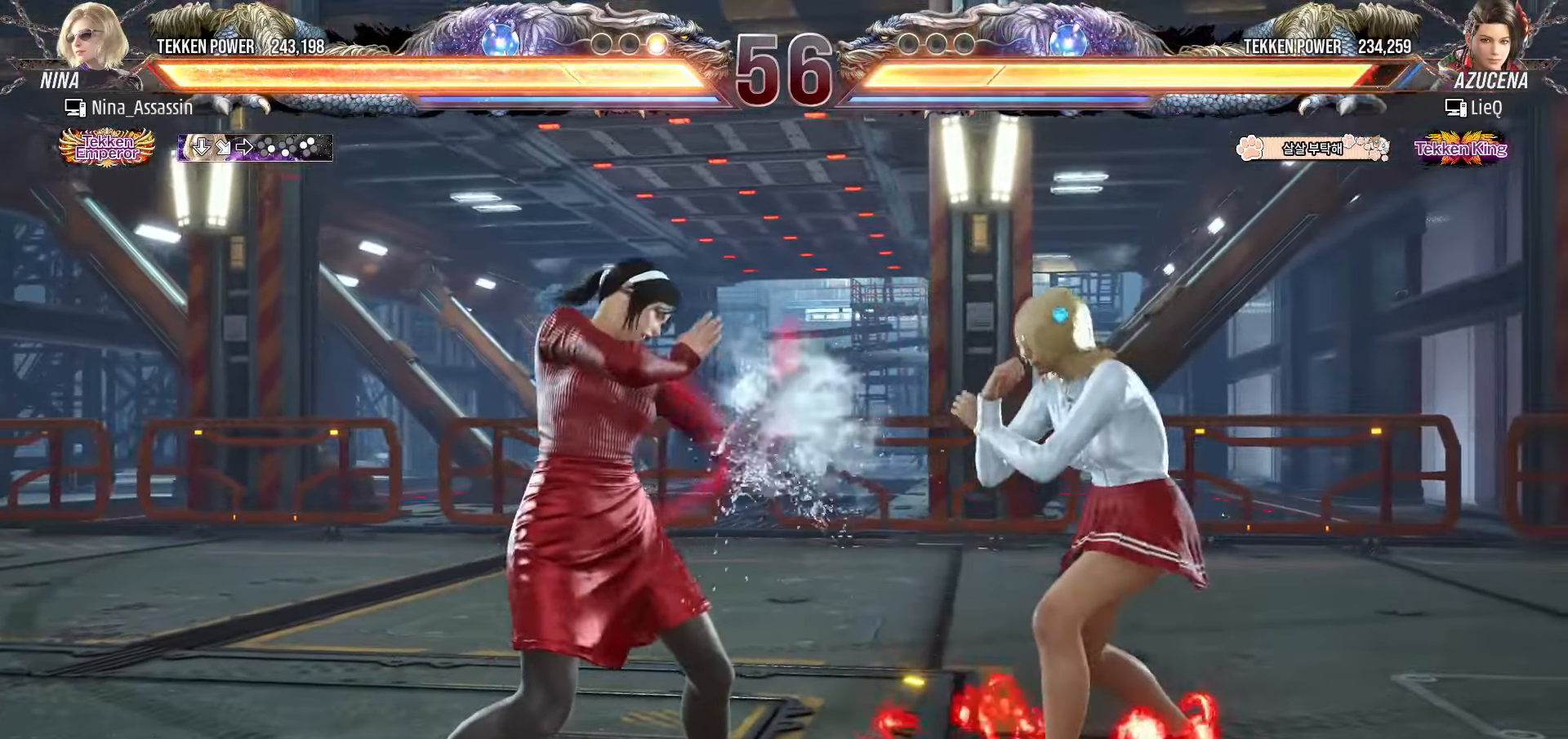
{"buttons": [], "left_stick": "center", "events": [[17, "left_stick", "up"], [100, "left_stick", "center"], [317, "left_stick", "down-left"], [333, "CROSS", "down"], [417, "CROSS", "up"], [450, "TRIANGLE", "down"], [500, "TRIANGLE", "up"], [500, "left_stick", "center"]]}
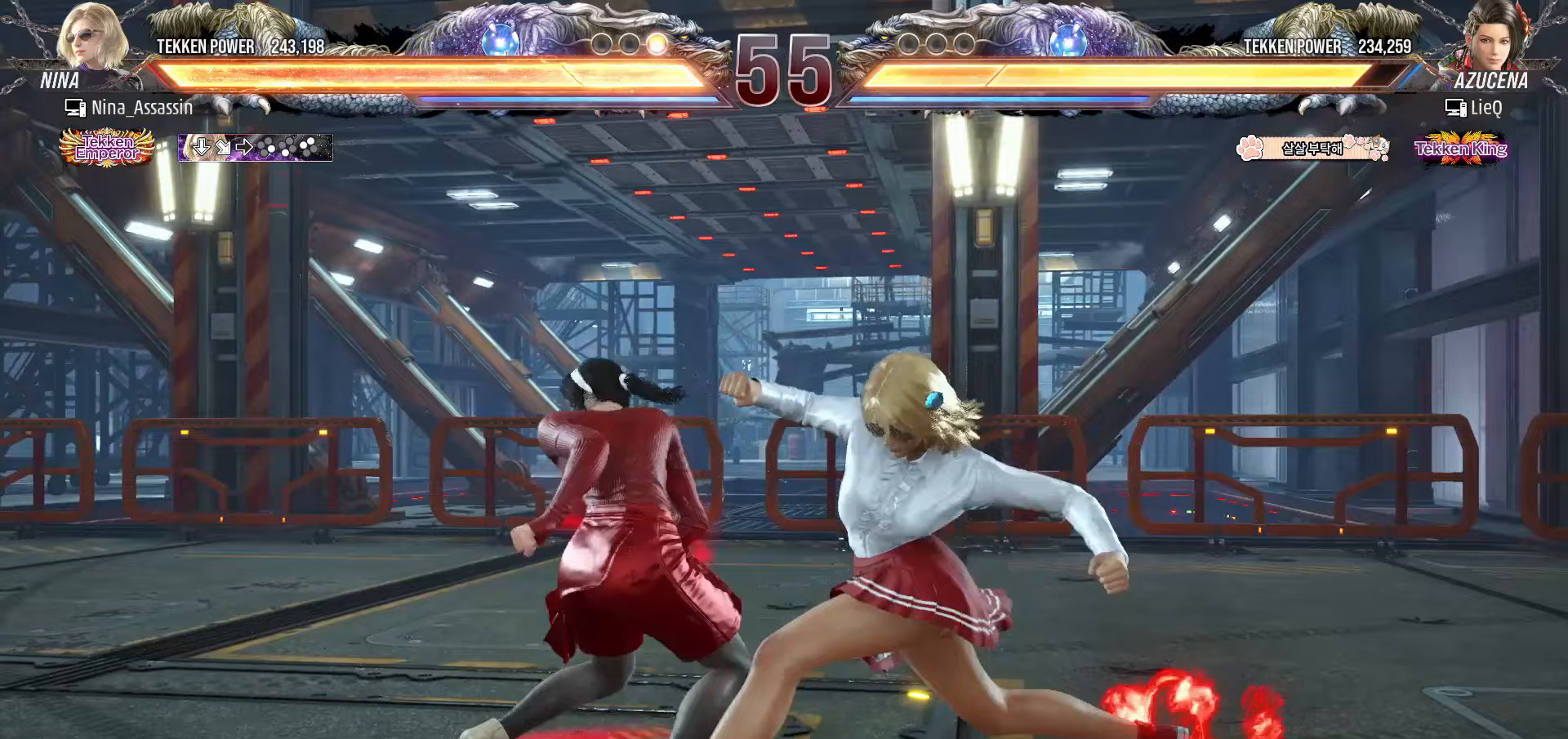
{"buttons": [], "left_stick": "left", "events": [[117, "left_stick", "left"]]}
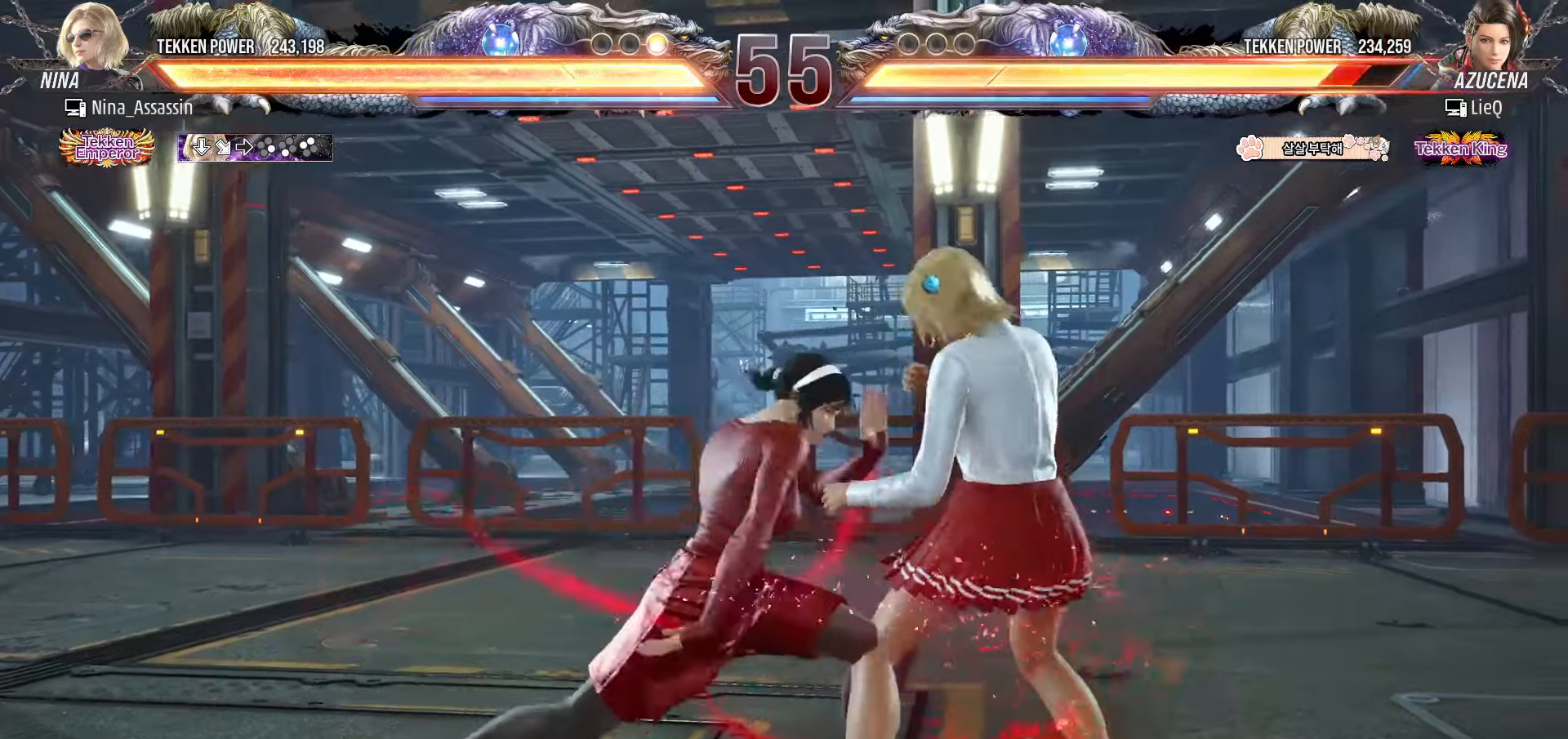
{"buttons": [], "left_stick": "center", "events": [[133, "left_stick", "center"], [450, "left_stick", "right"], [500, "left_stick", "center"]]}
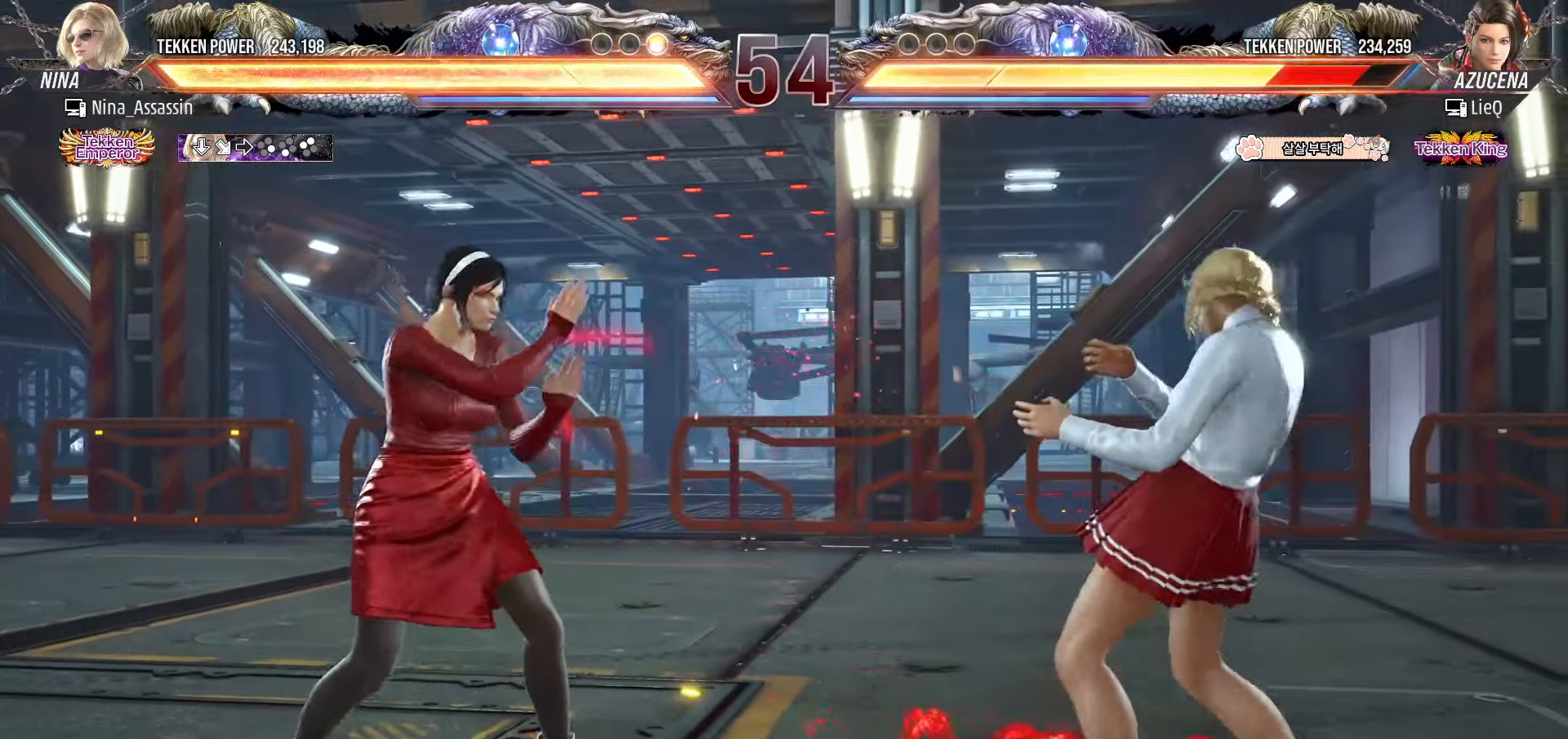
{"buttons": ["TRIANGLE"], "left_stick": "center", "events": [[83, "left_stick", "right"], [133, "left_stick", "center"], [200, "left_stick", "right"], [217, "SQUARE", "down"], [217, "TRIANGLE", "down"], [250, "TRIANGLE", "up"], [267, "SQUARE", "up"], [283, "left_stick", "center"], [433, "TRIANGLE", "down"]]}
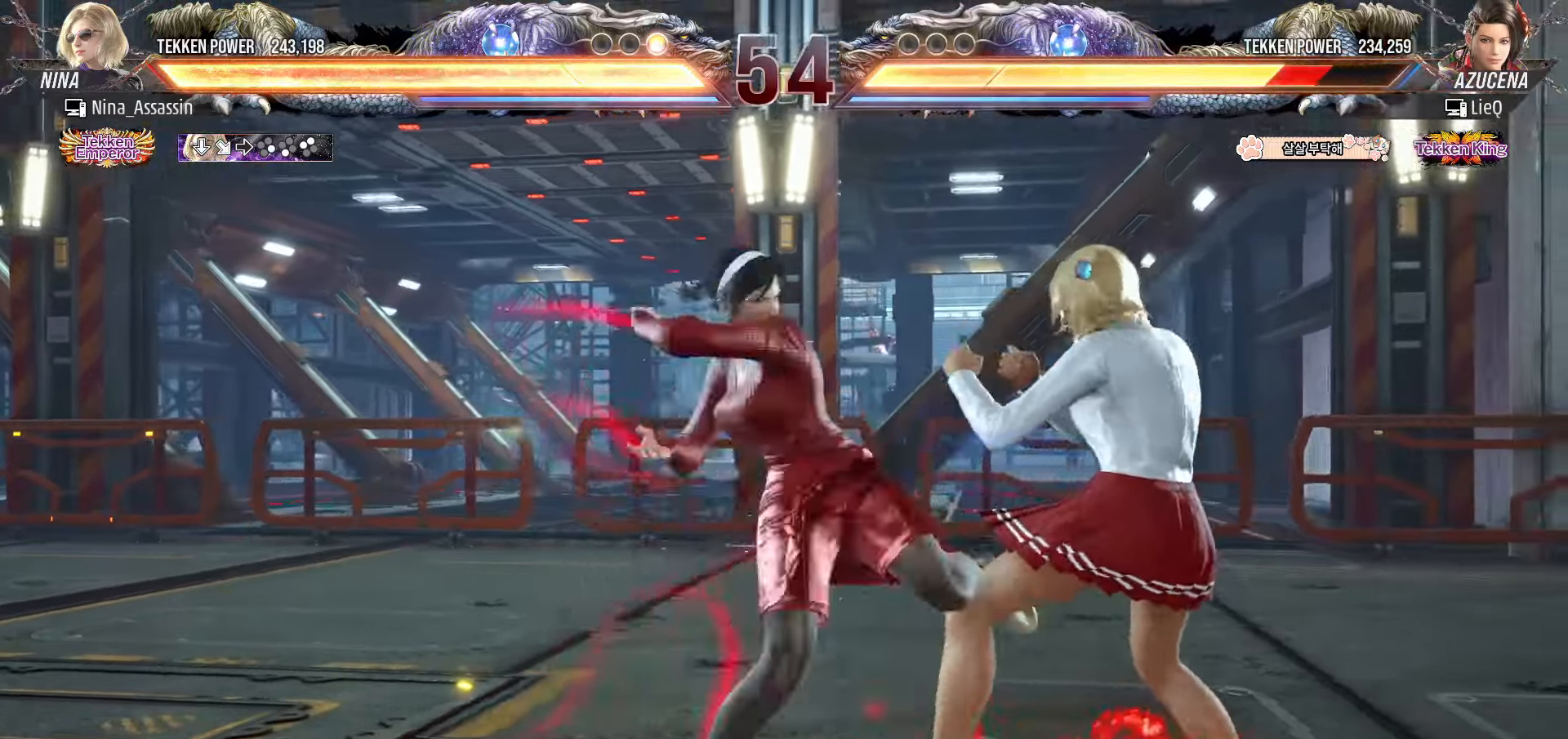
{"buttons": [], "left_stick": "center", "events": [[200, "TRIANGLE", "up"]]}
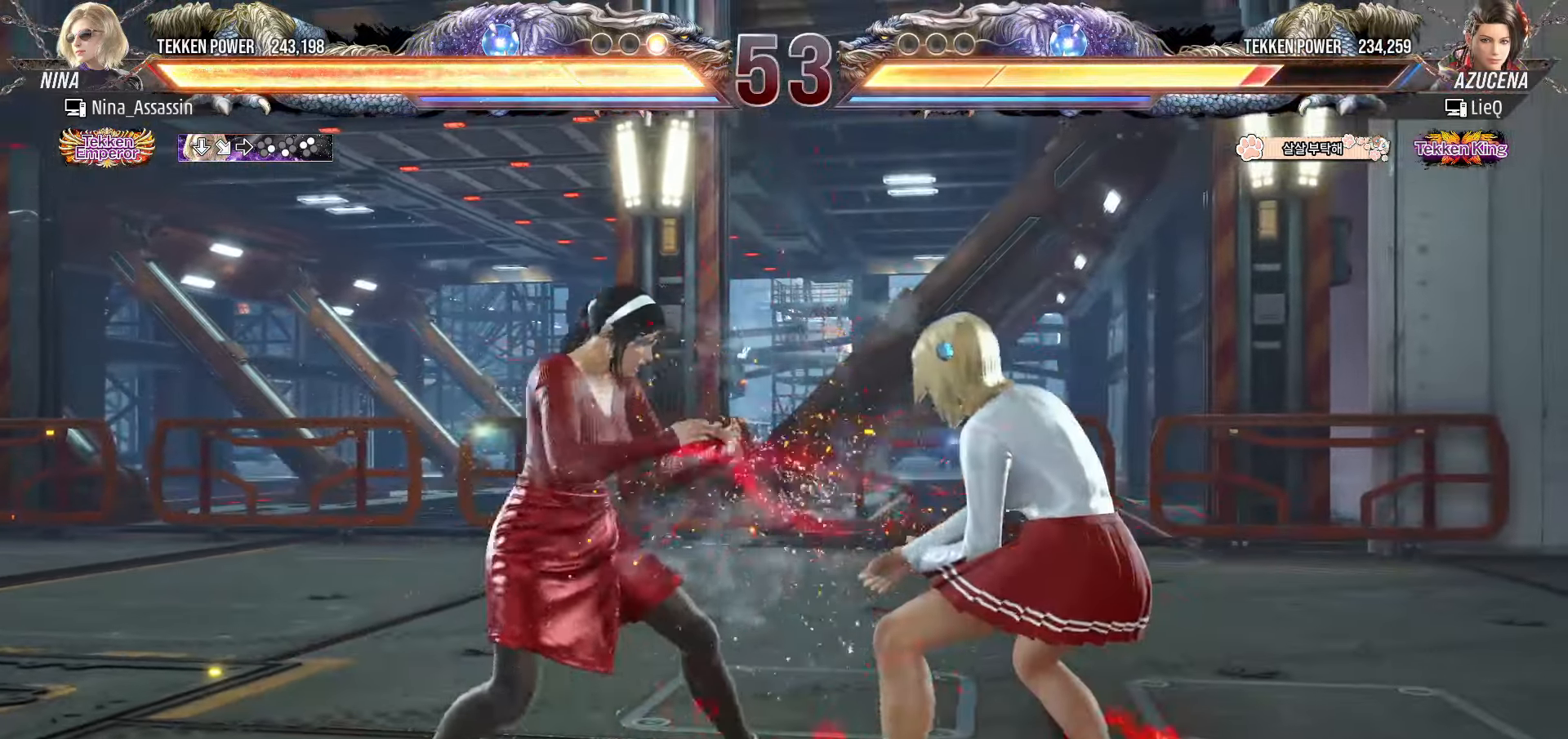
{"buttons": [], "left_stick": "left", "events": [[17, "CROSS", "down"], [33, "CIRCLE", "down"], [83, "CIRCLE", "up"], [83, "CROSS", "up"], [400, "left_stick", "left"]]}
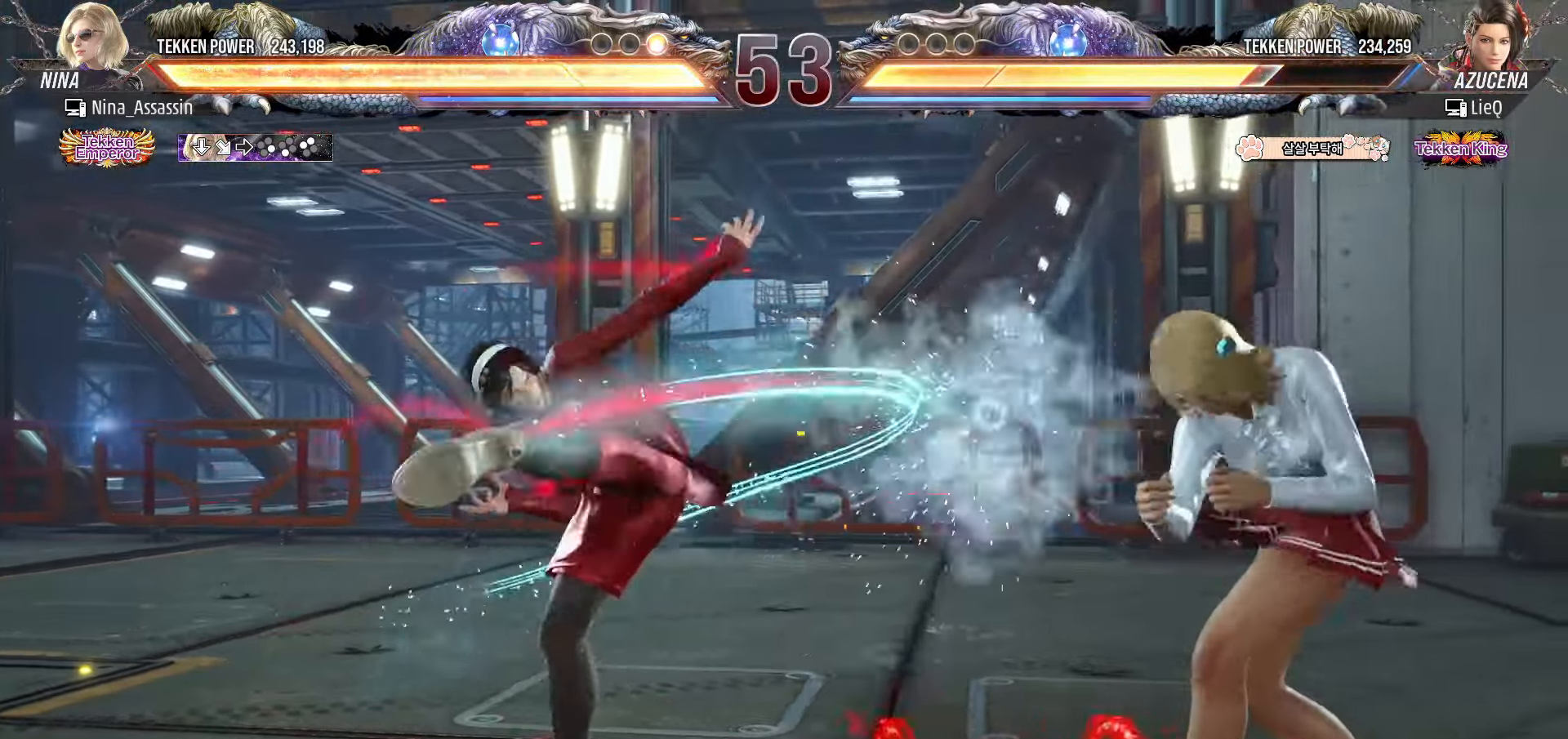
{"buttons": [], "left_stick": "left", "events": [[183, "left_stick", "center"], [333, "left_stick", "left"], [400, "left_stick", "center"], [467, "left_stick", "left"]]}
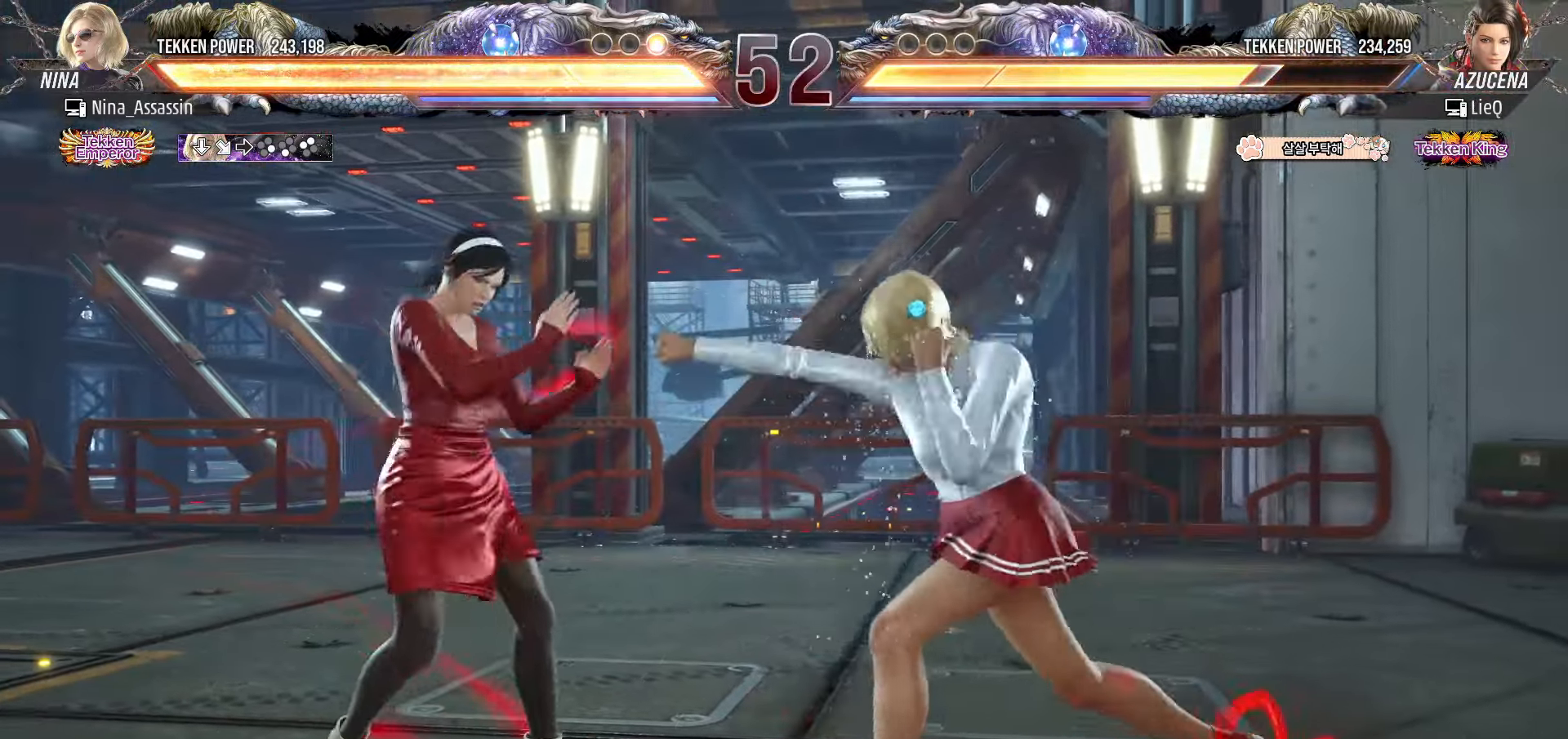
{"buttons": [], "left_stick": "left", "events": []}
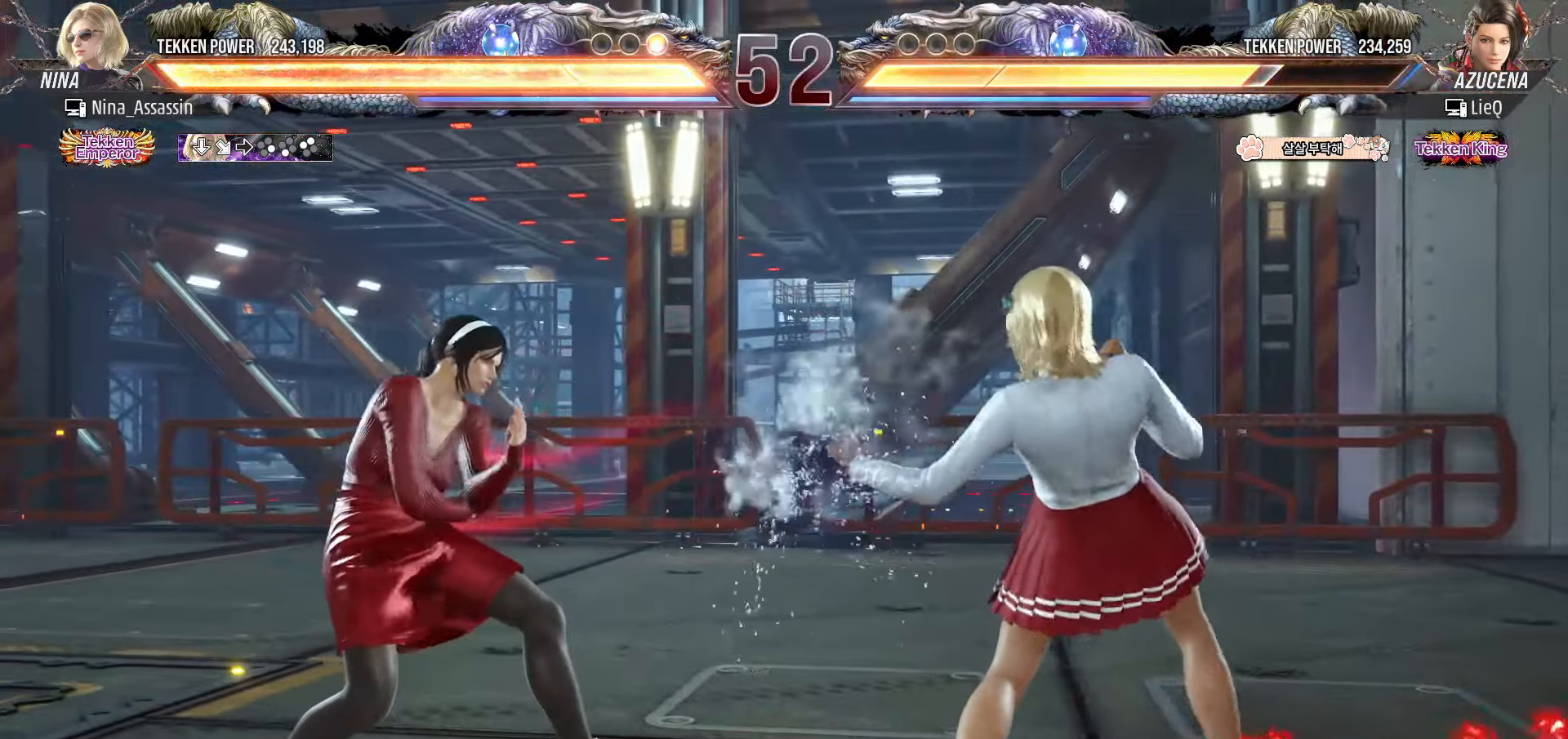
{"buttons": [], "left_stick": "left", "events": [[117, "left_stick", "down-left"], [283, "left_stick", "center"], [333, "left_stick", "left"]]}
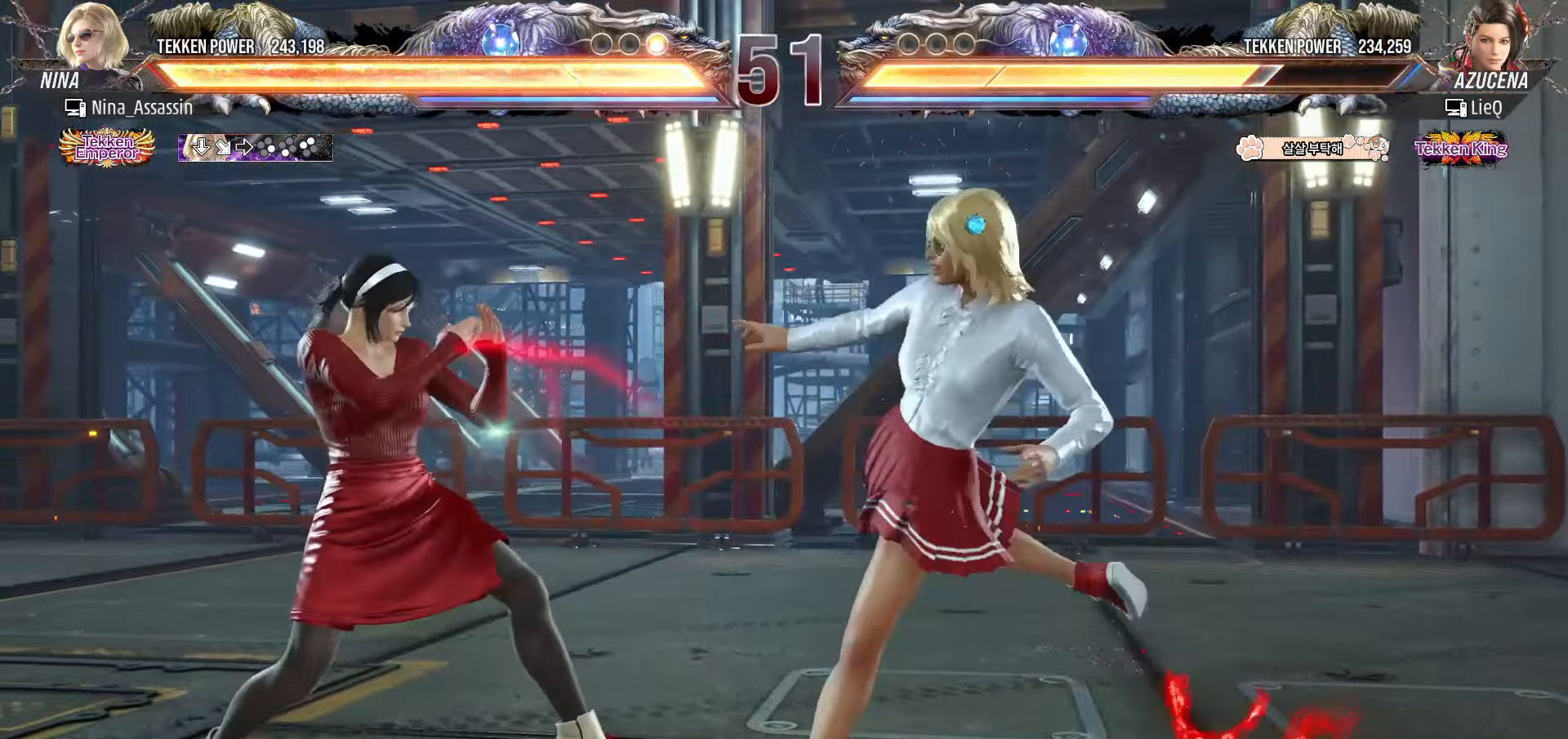
{"buttons": [], "left_stick": "left", "events": []}
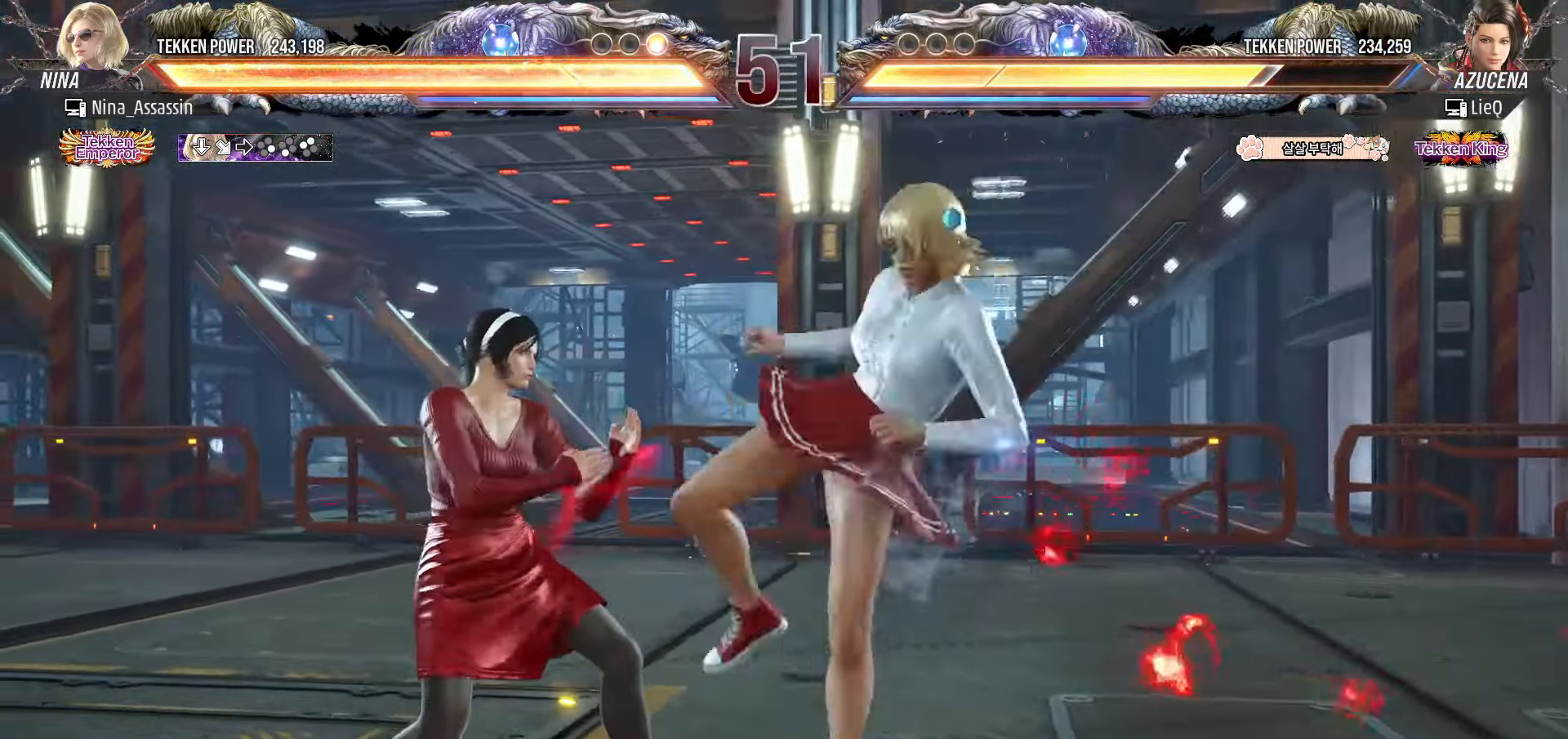
{"buttons": [], "left_stick": "center", "events": [[17, "left_stick", "down-left"], [333, "TRIANGLE", "down"], [350, "left_stick", "center"], [400, "TRIANGLE", "up"]]}